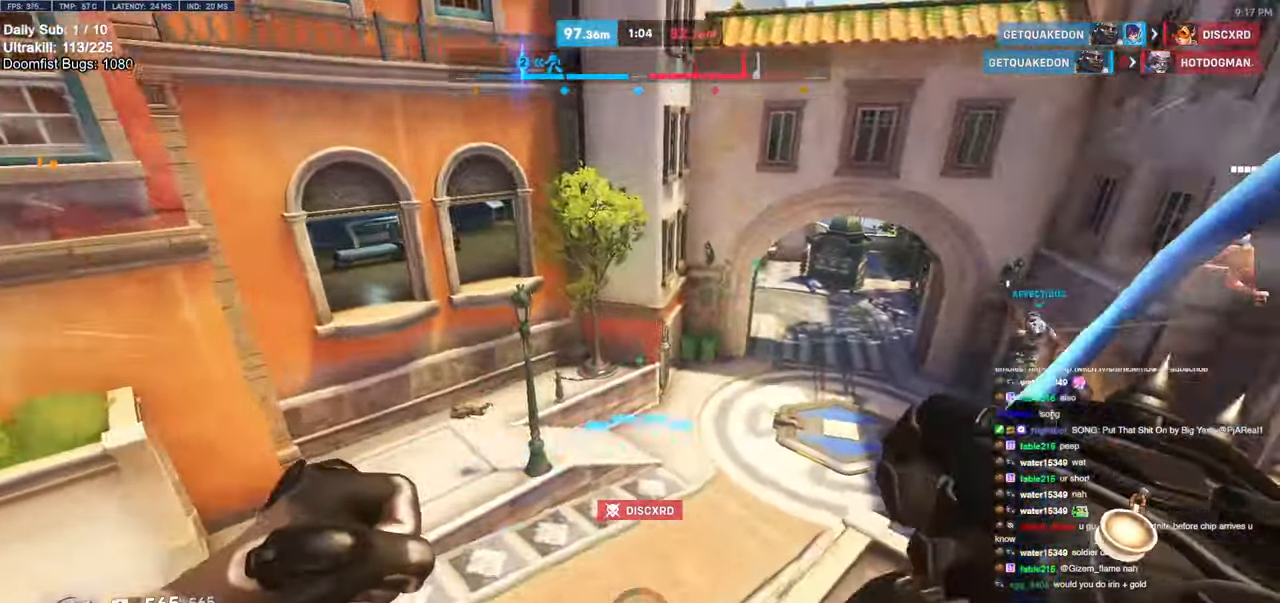
Gameplay with keyboard and mouse; each line is a JSON object with the keys and mouse buttons held at the frame after it. "events" lists presses ("down") and releases ("up") of "a", "ctrl", "d", "e", "f", "melee", "q", "r", "s", "shift", "space", "w", "mouse_left" and "mouse_right" between this image and that frame as [ms after this image, input, new state], when the widget could be followed in between. "mouse_left", "mouse_right" = the "left", "right" buttons of the "mouse" list. No other keys are recorded. Mouse movement is not recorded. Key names are as the overlay labels them; some are game actions (e.g. jump) rather than physical keys.
{"keys": ["d", "w"], "mouse": [], "events": [[84, "d", "up"], [167, "d", "down"], [334, "d", "up"], [417, "d", "down"]]}
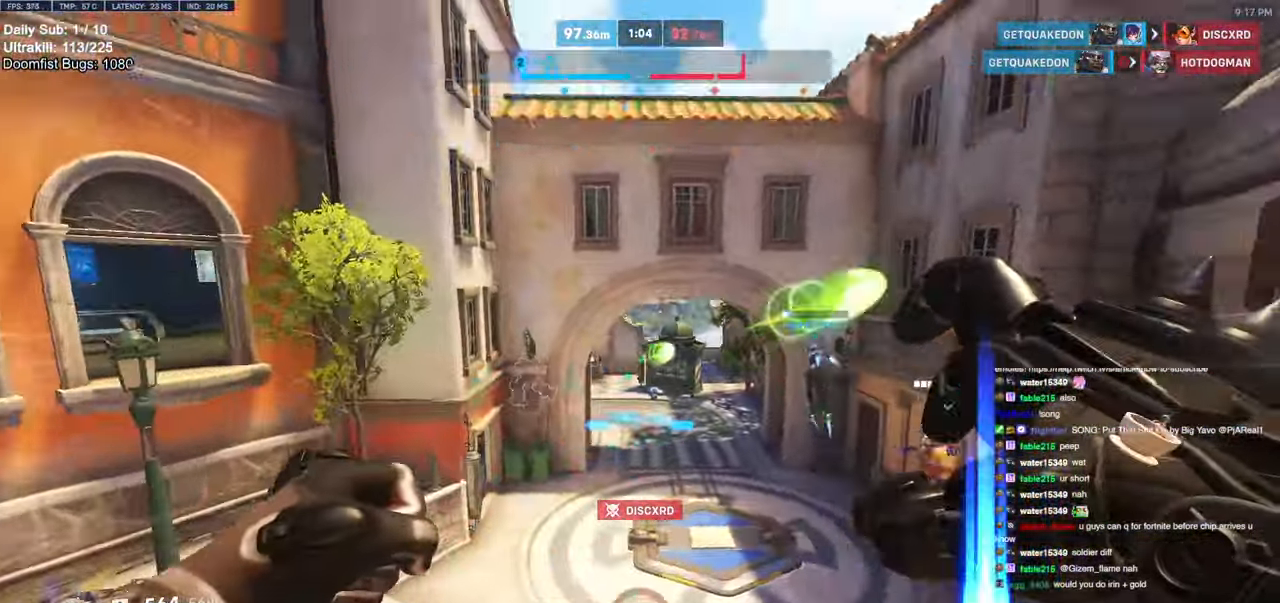
{"keys": ["e", "w"], "mouse": [], "events": [[50, "d", "up"], [484, "e", "down"]]}
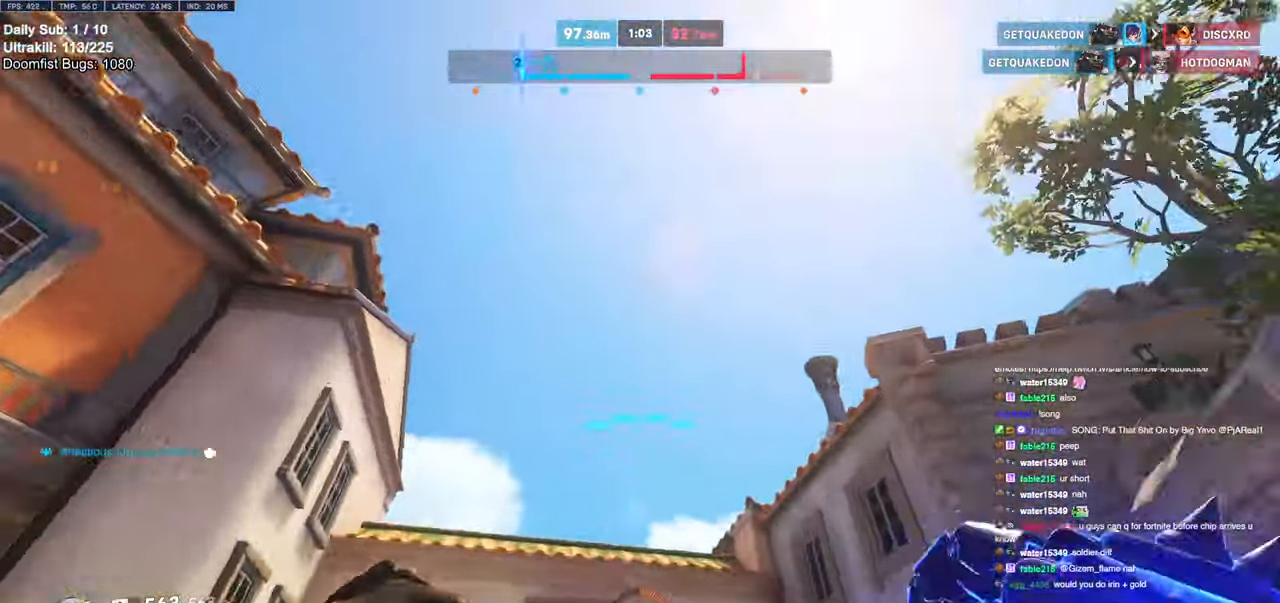
{"keys": ["d", "w"], "mouse": ["right"], "events": [[17, "shift", "down"], [67, "e", "up"], [117, "shift", "up"], [250, "d", "down"], [250, "shift", "down"], [300, "mouse_right", "down"], [300, "shift", "up"]]}
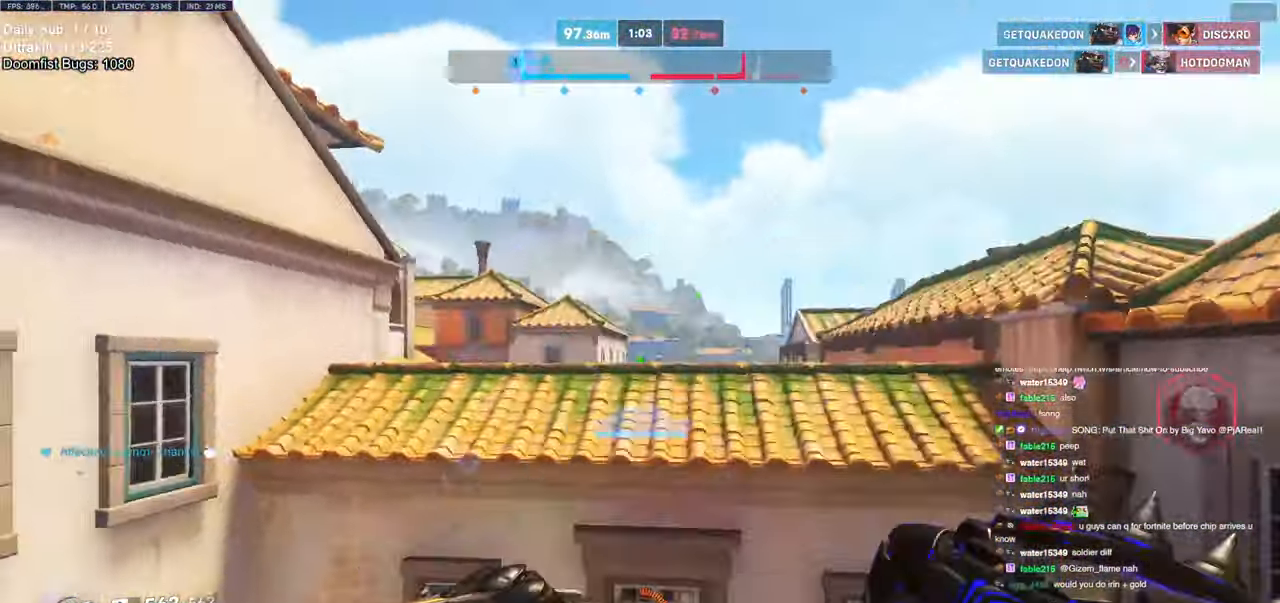
{"keys": ["d", "w"], "mouse": ["right"], "events": []}
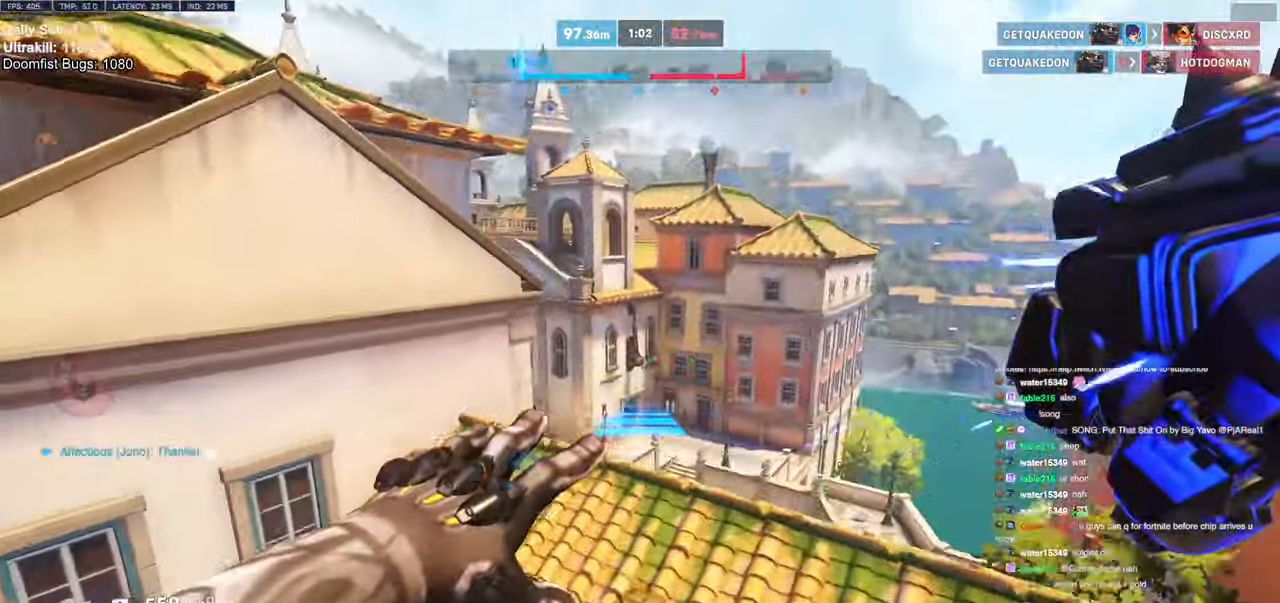
{"keys": ["w"], "mouse": [], "events": [[334, "mouse_right", "up"], [384, "d", "up"]]}
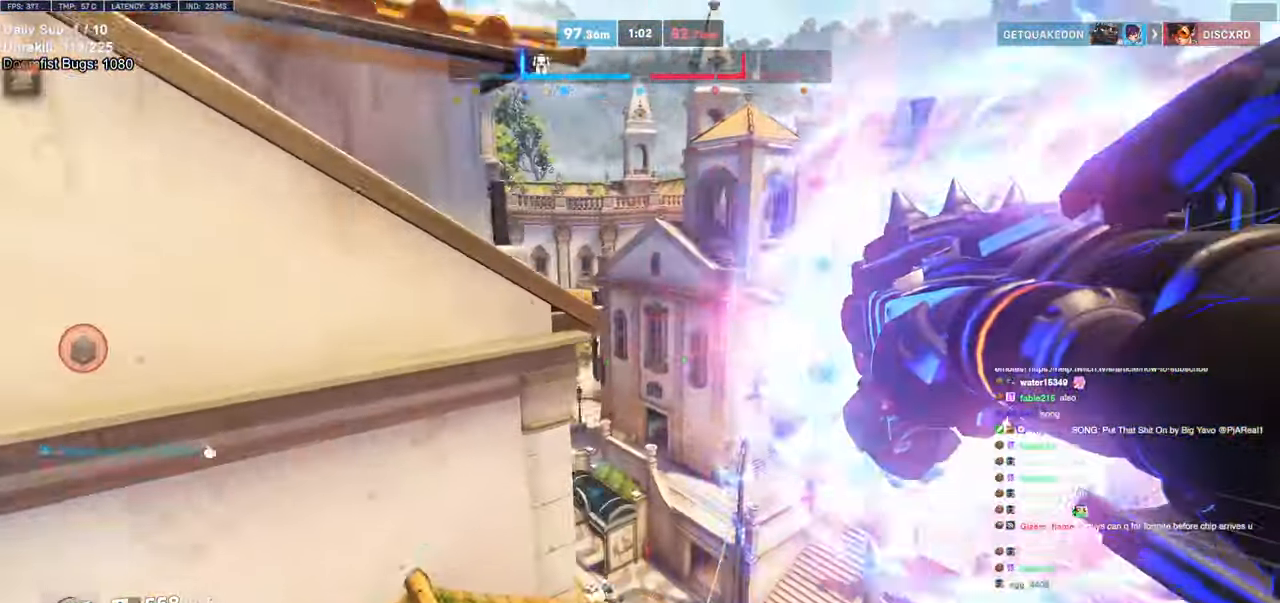
{"keys": ["w"], "mouse": [], "events": [[167, "space", "down"], [217, "space", "up"]]}
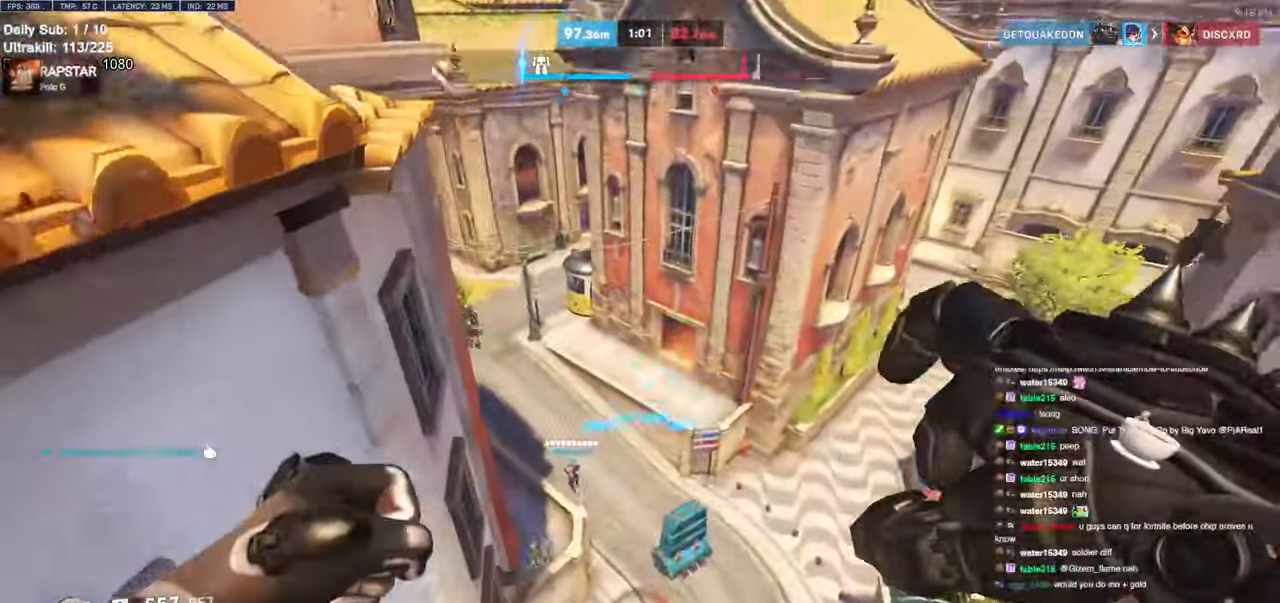
{"keys": ["w"], "mouse": [], "events": []}
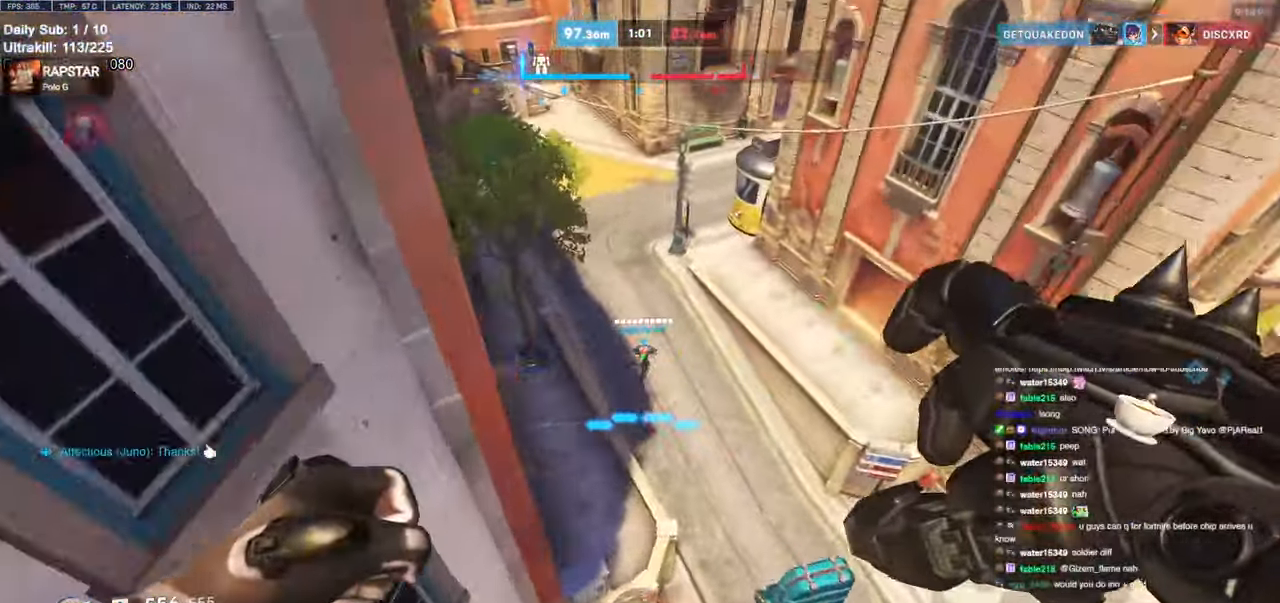
{"keys": ["w"], "mouse": [], "events": [[234, "d", "down"], [284, "melee", "down"], [434, "d", "up"], [434, "melee", "up"]]}
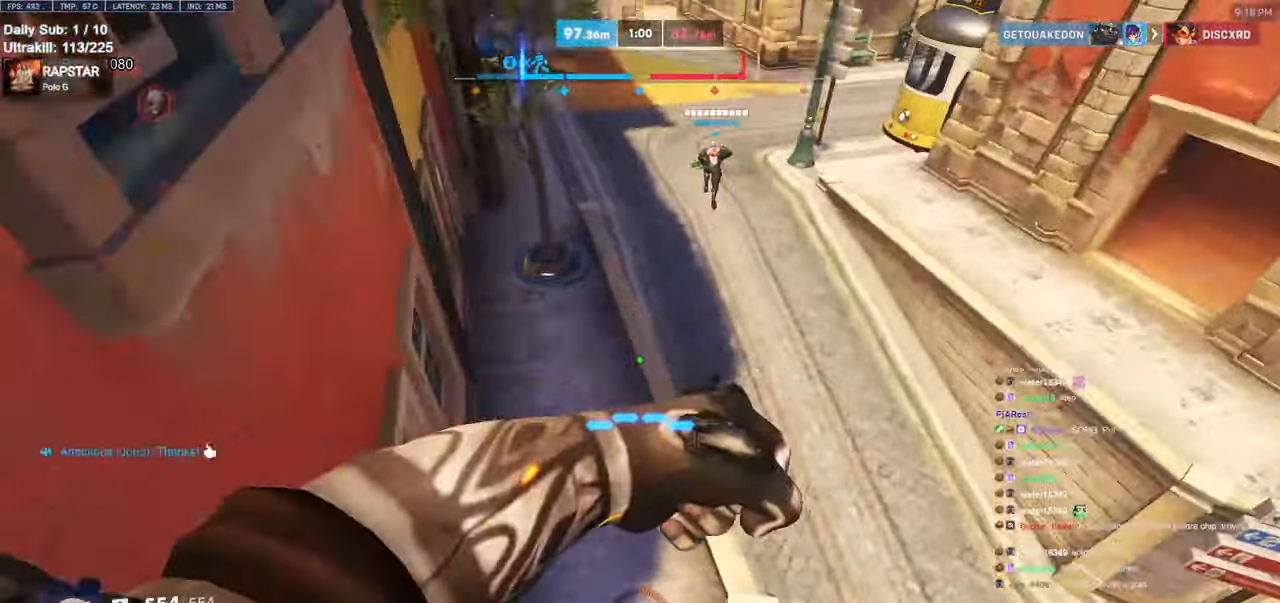
{"keys": ["space", "w"], "mouse": [], "events": [[434, "space", "down"]]}
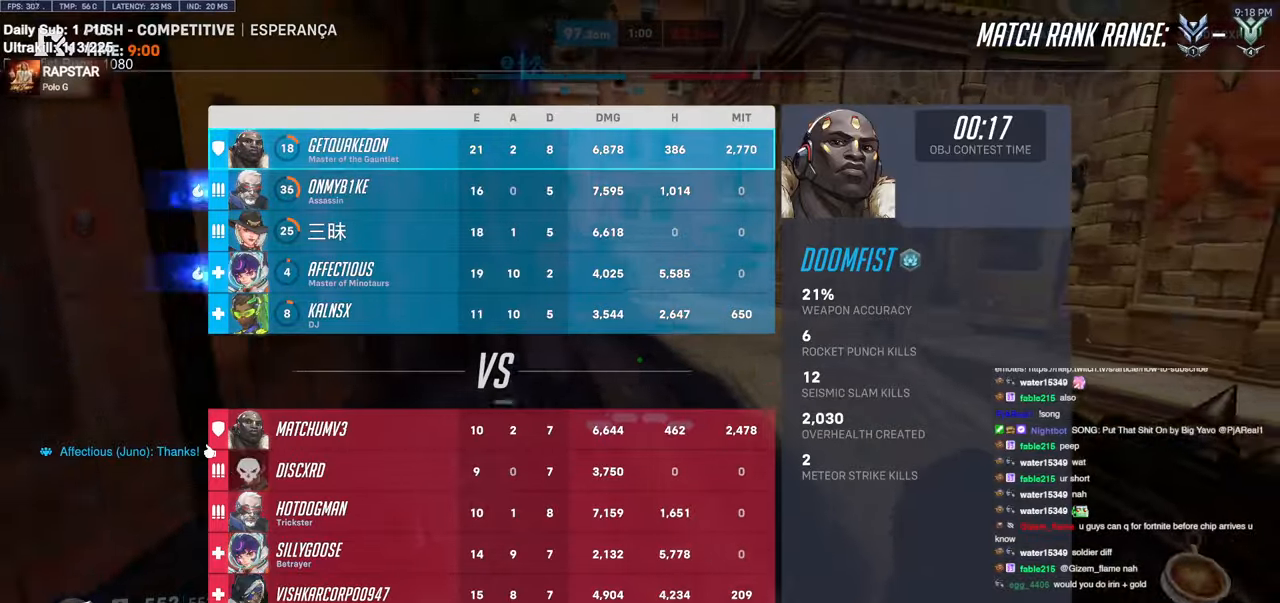
{"keys": ["w"], "mouse": [], "events": [[84, "space", "up"], [217, "melee", "down"], [500, "melee", "up"]]}
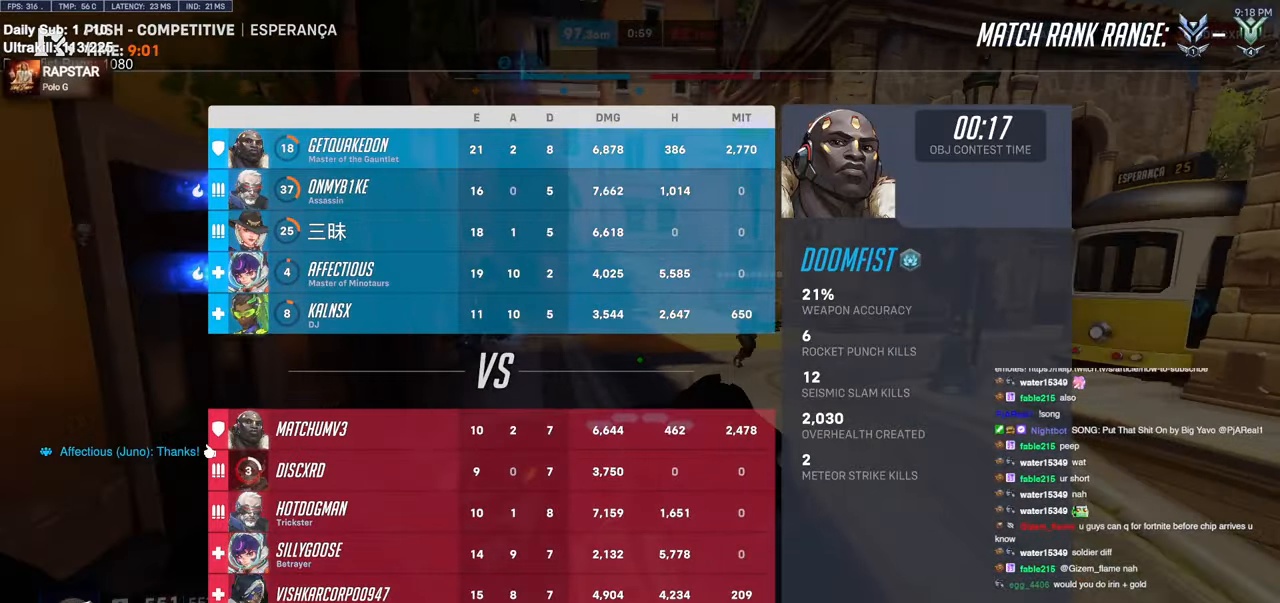
{"keys": ["w"], "mouse": [], "events": [[234, "space", "down"], [384, "space", "up"]]}
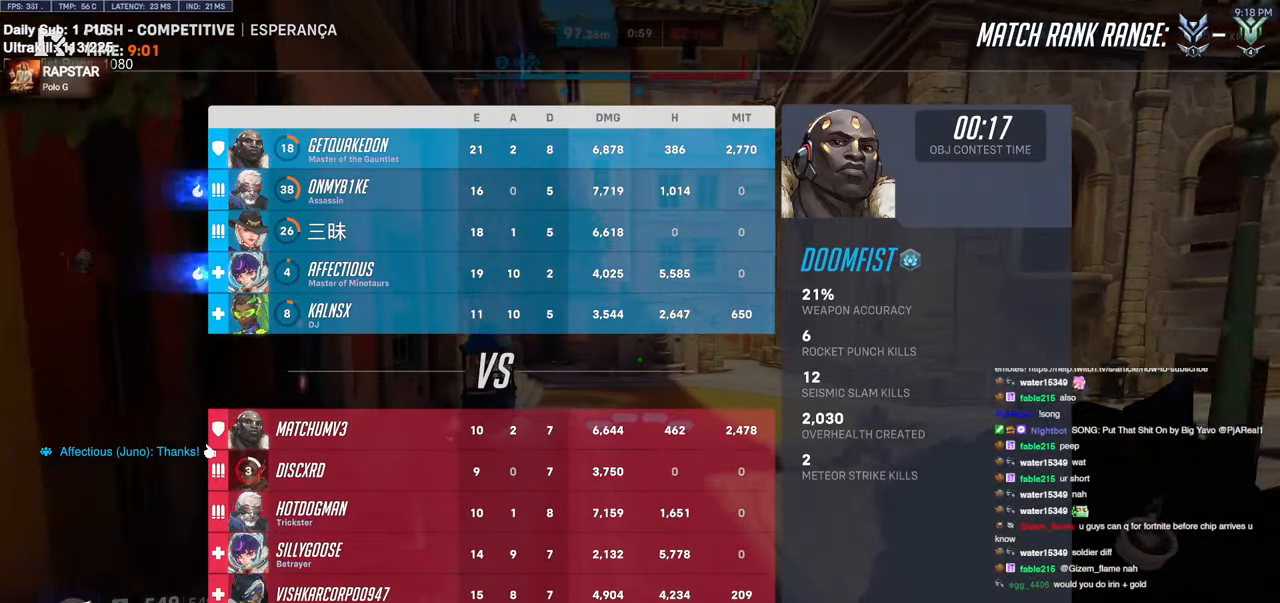
{"keys": ["space", "w"], "mouse": [], "events": [[300, "melee", "down"], [500, "melee", "up"], [500, "space", "down"]]}
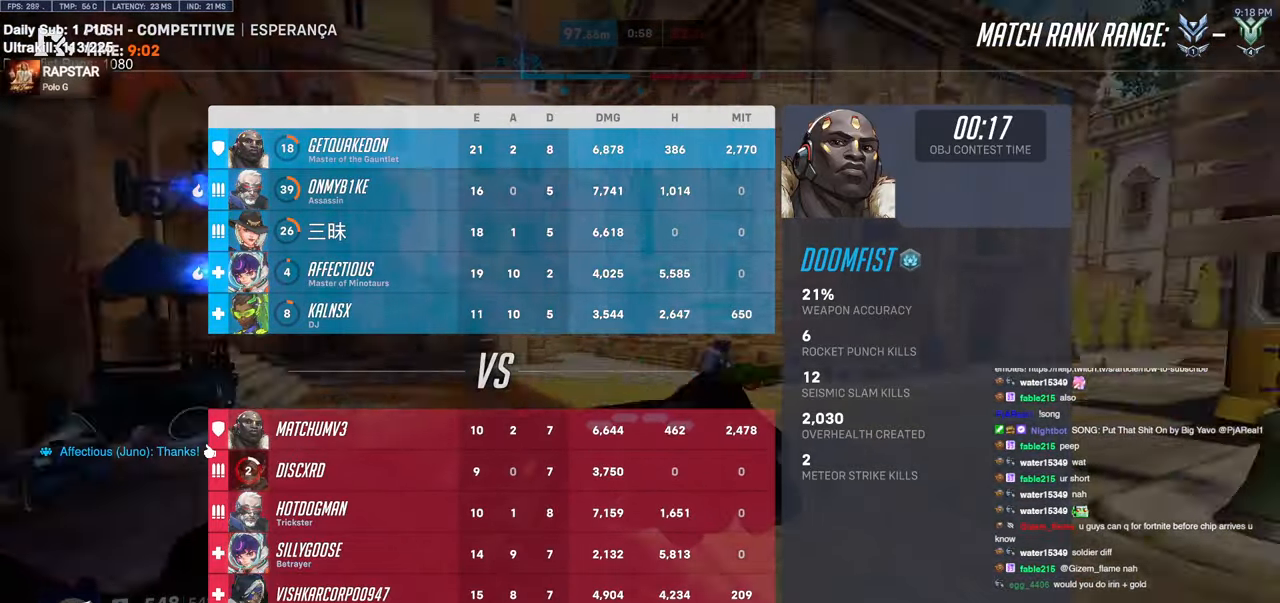
{"keys": ["w"], "mouse": [], "events": [[134, "space", "up"], [284, "a", "down"], [367, "a", "up"]]}
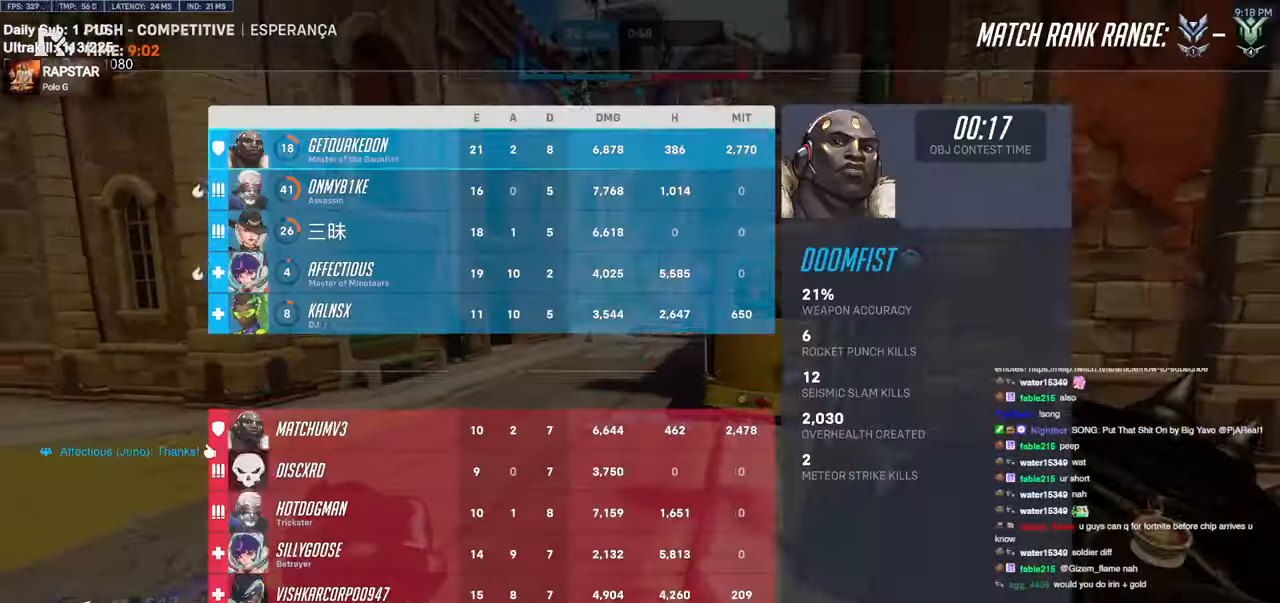
{"keys": ["w"], "mouse": [], "events": [[250, "mouse_left", "down"], [250, "space", "down"], [300, "a", "down"], [334, "space", "up"], [434, "a", "up"], [434, "mouse_left", "up"]]}
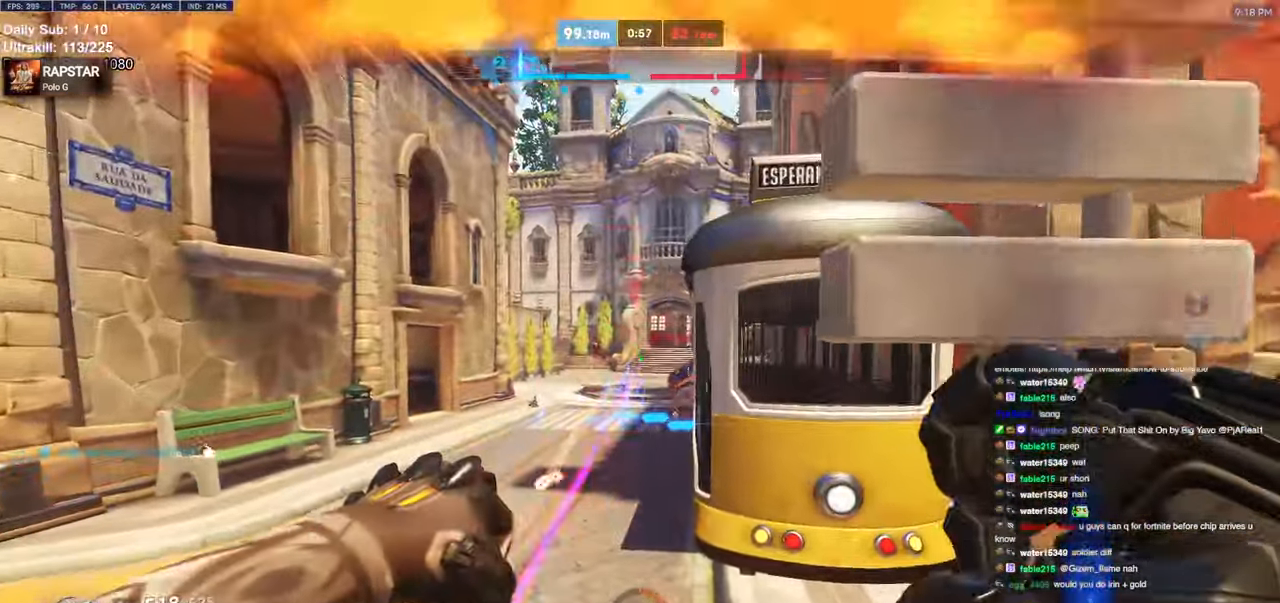
{"keys": ["d", "space"], "mouse": ["left"], "events": [[17, "a", "down"], [117, "a", "up"], [117, "d", "down"], [117, "mouse_left", "down"], [250, "mouse_left", "up"], [350, "w", "up"], [400, "mouse_left", "down"], [450, "space", "down"]]}
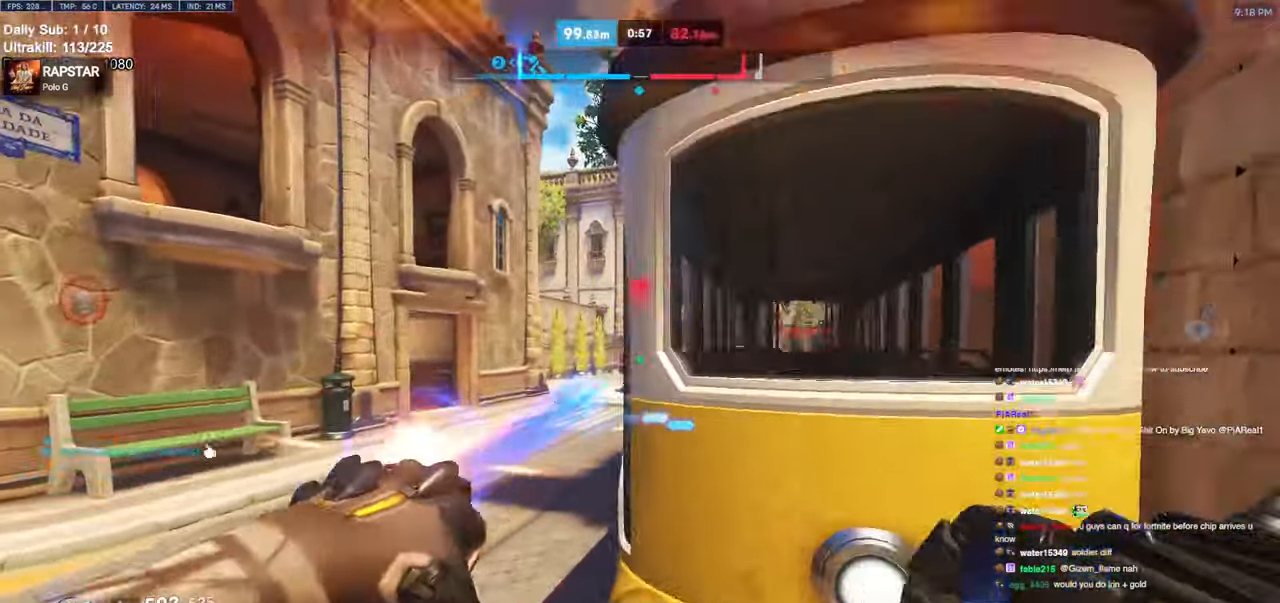
{"keys": ["s"], "mouse": [], "events": [[50, "mouse_left", "up"], [134, "space", "up"], [217, "s", "down"], [417, "d", "up"]]}
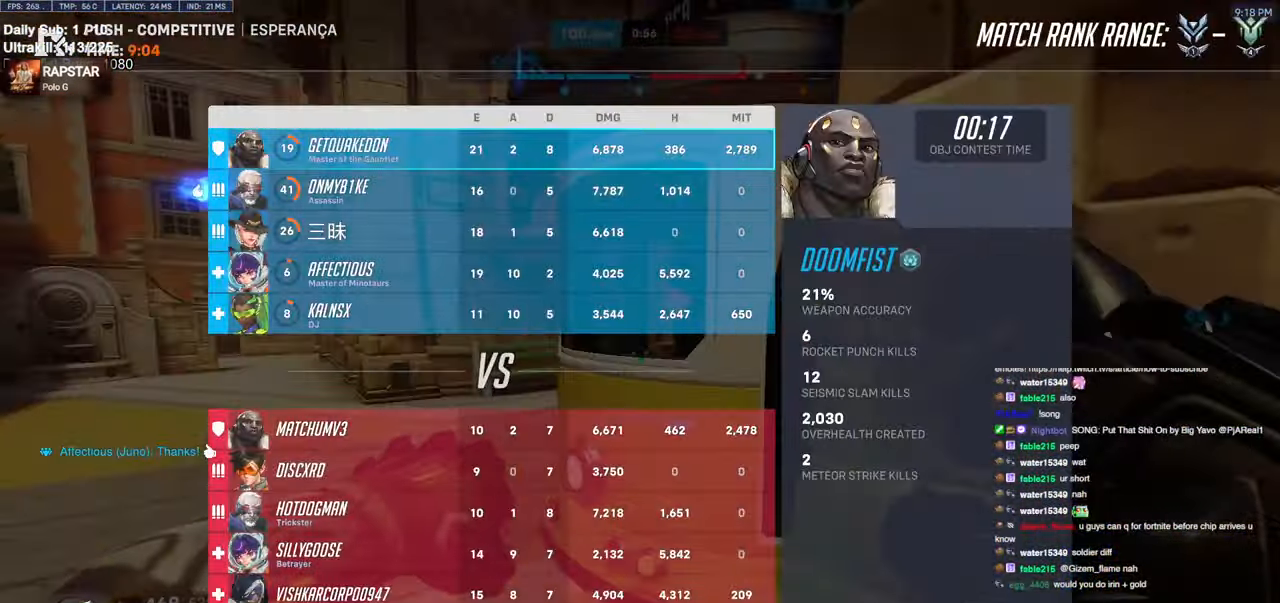
{"keys": ["w"], "mouse": [], "events": [[150, "e", "down"], [200, "s", "up"], [284, "e", "up"], [384, "w", "down"]]}
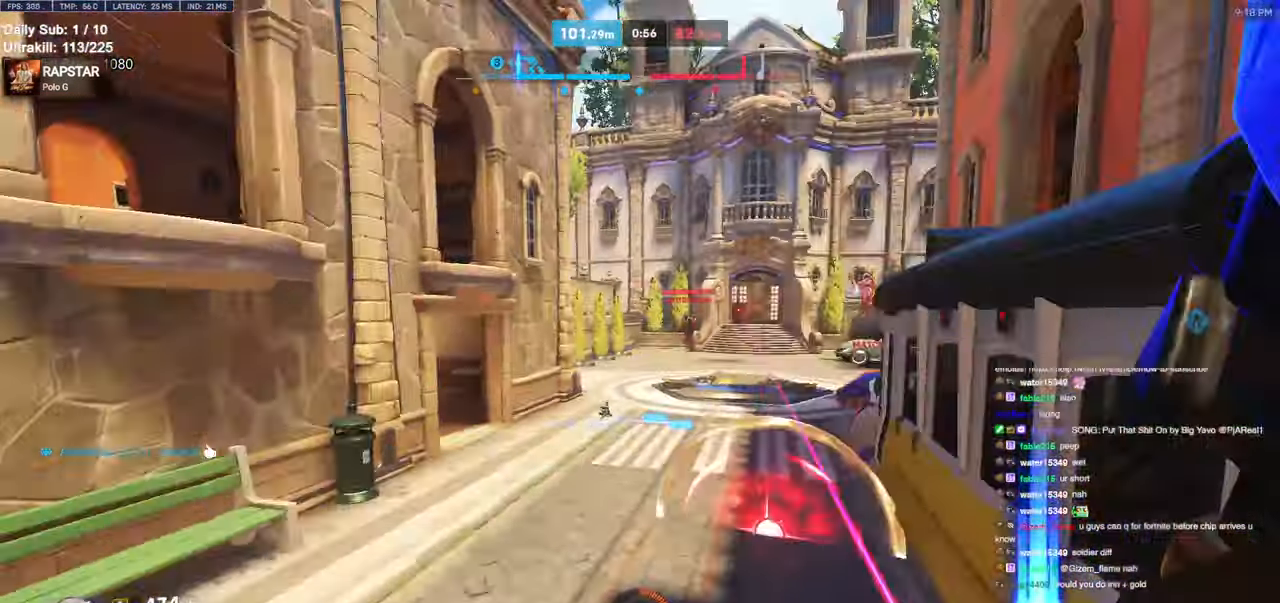
{"keys": ["s", "space"], "mouse": [], "events": [[67, "a", "down"], [67, "w", "up"], [167, "a", "up"], [167, "s", "down"], [250, "d", "down"], [400, "a", "down"], [400, "d", "up"], [484, "a", "up"], [484, "space", "down"]]}
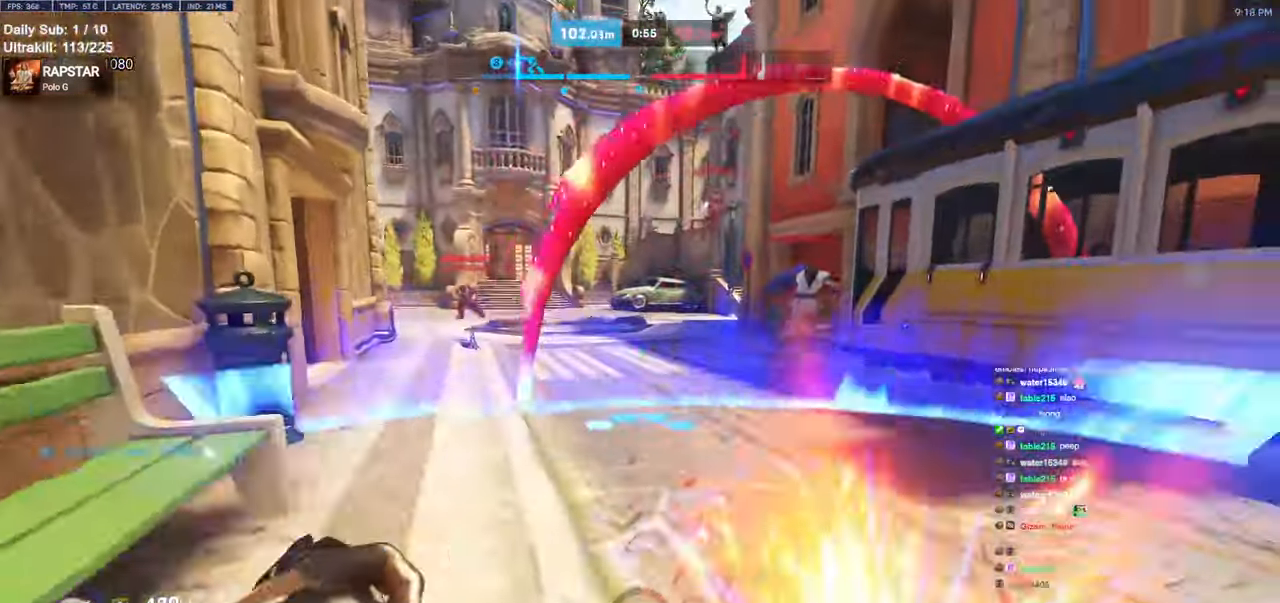
{"keys": ["a", "s"], "mouse": ["left"], "events": [[84, "space", "up"], [134, "mouse_left", "down"], [267, "mouse_left", "up"], [450, "a", "down"], [500, "mouse_left", "down"]]}
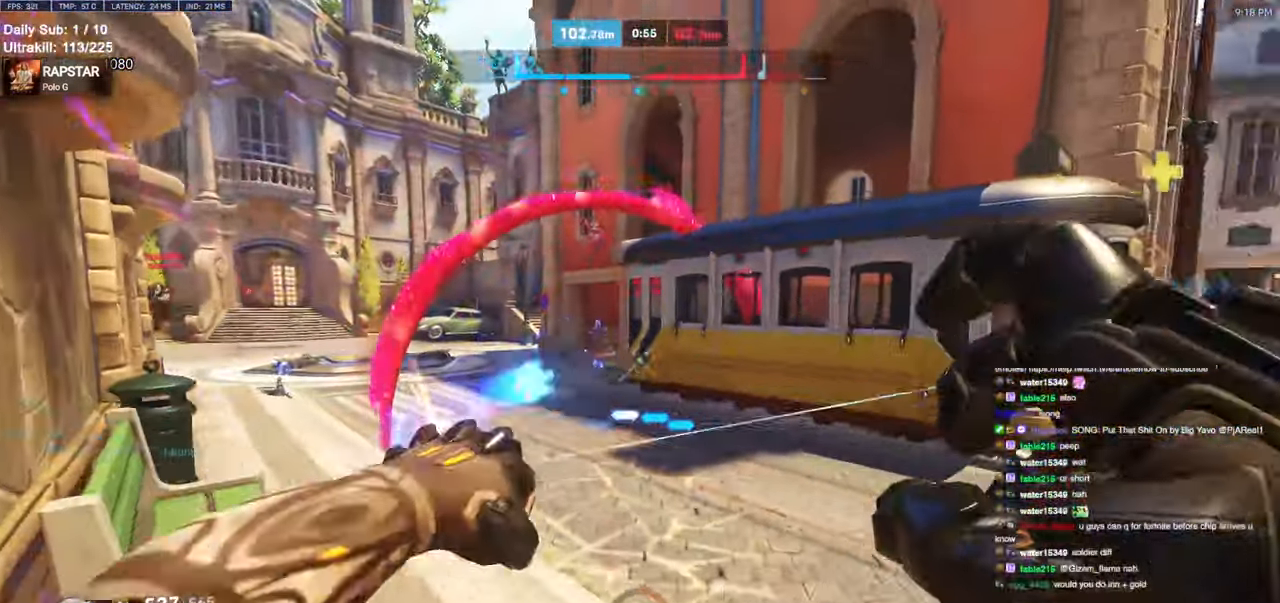
{"keys": ["s"], "mouse": ["left"], "events": [[100, "mouse_left", "up"], [184, "space", "down"], [284, "a", "up"], [334, "space", "up"], [467, "mouse_left", "down"]]}
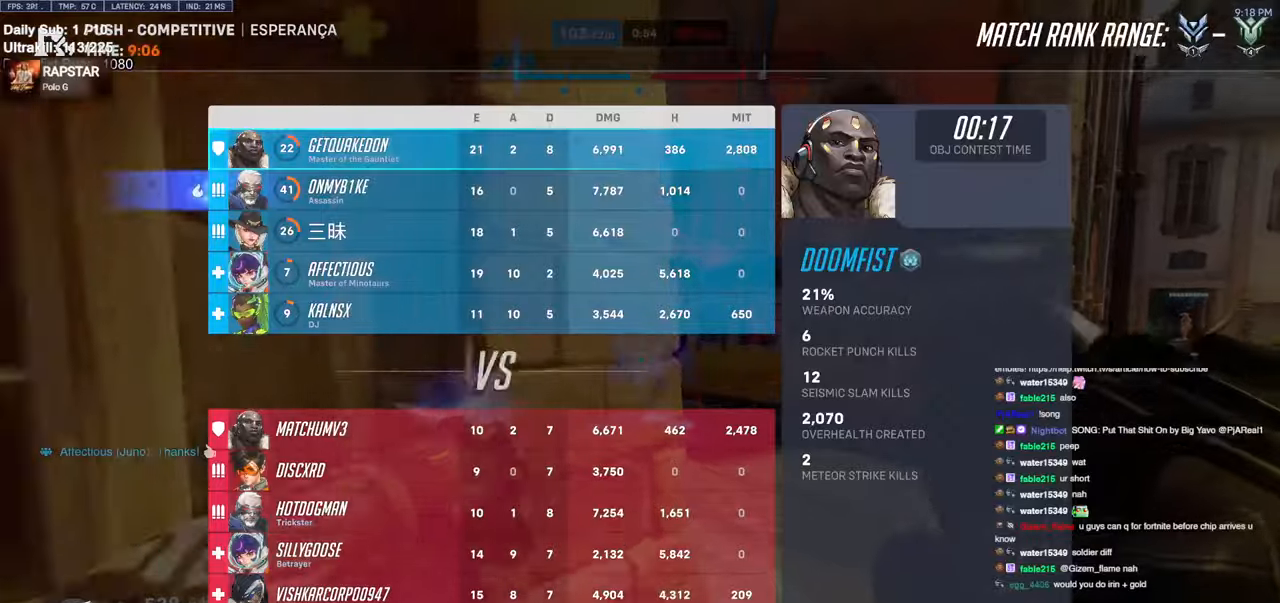
{"keys": ["a"], "mouse": [], "events": [[117, "mouse_left", "up"], [200, "s", "up"], [300, "a", "down"]]}
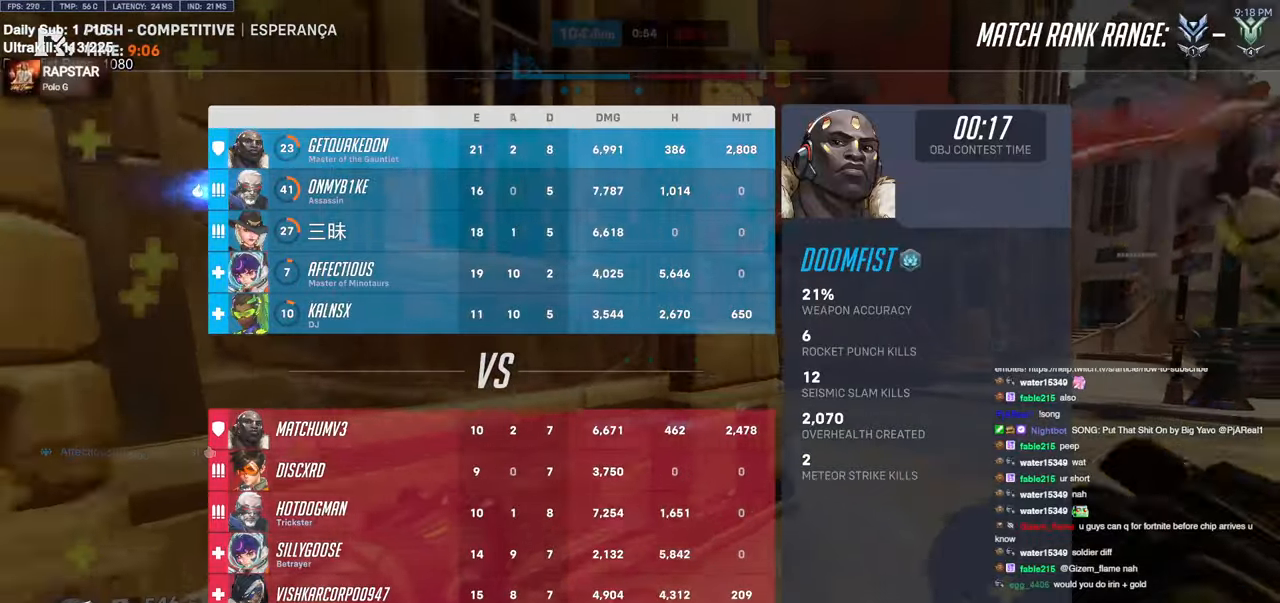
{"keys": ["w"], "mouse": [], "events": [[217, "a", "up"], [267, "d", "down"], [400, "w", "down"], [500, "d", "up"]]}
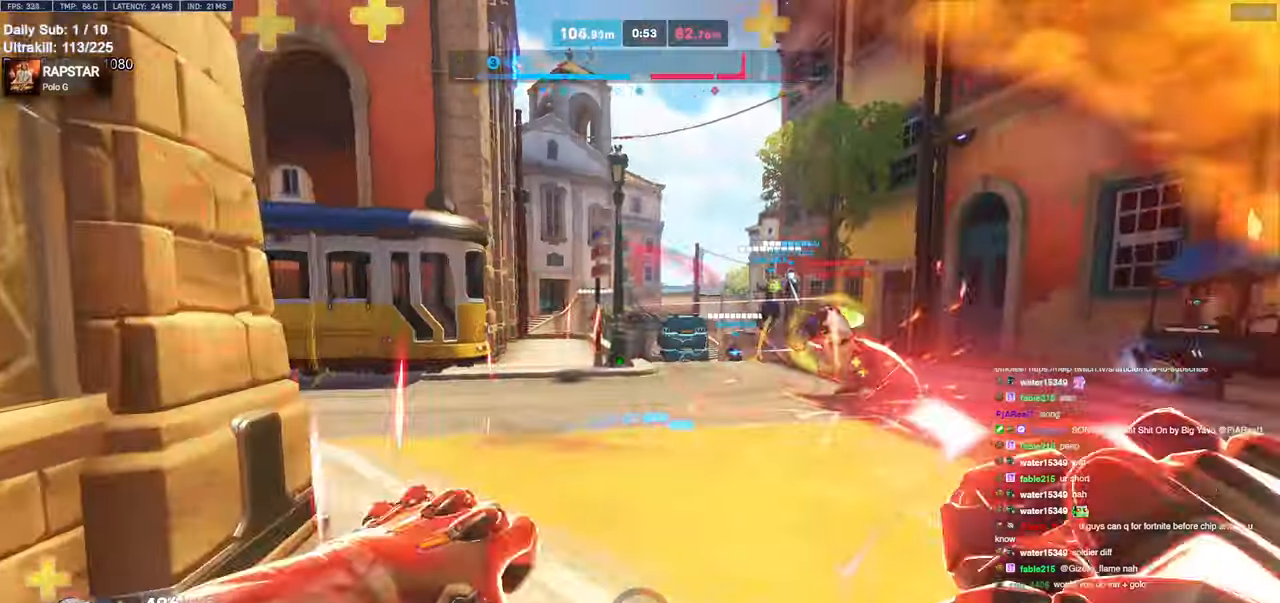
{"keys": ["w"], "mouse": ["right"], "events": [[50, "mouse_left", "down"], [100, "a", "down"], [100, "mouse_right", "down"], [100, "space", "down"], [200, "mouse_left", "up"], [200, "space", "up"], [434, "a", "up"]]}
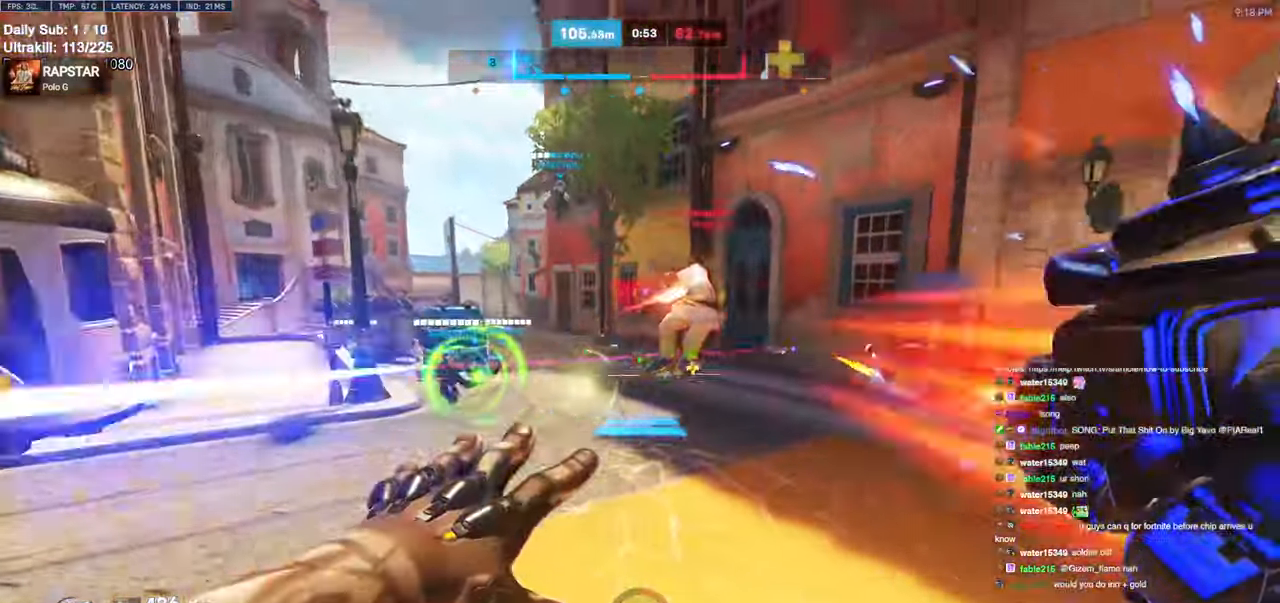
{"keys": ["w"], "mouse": [], "events": [[34, "mouse_right", "up"], [300, "space", "down"], [350, "space", "up"]]}
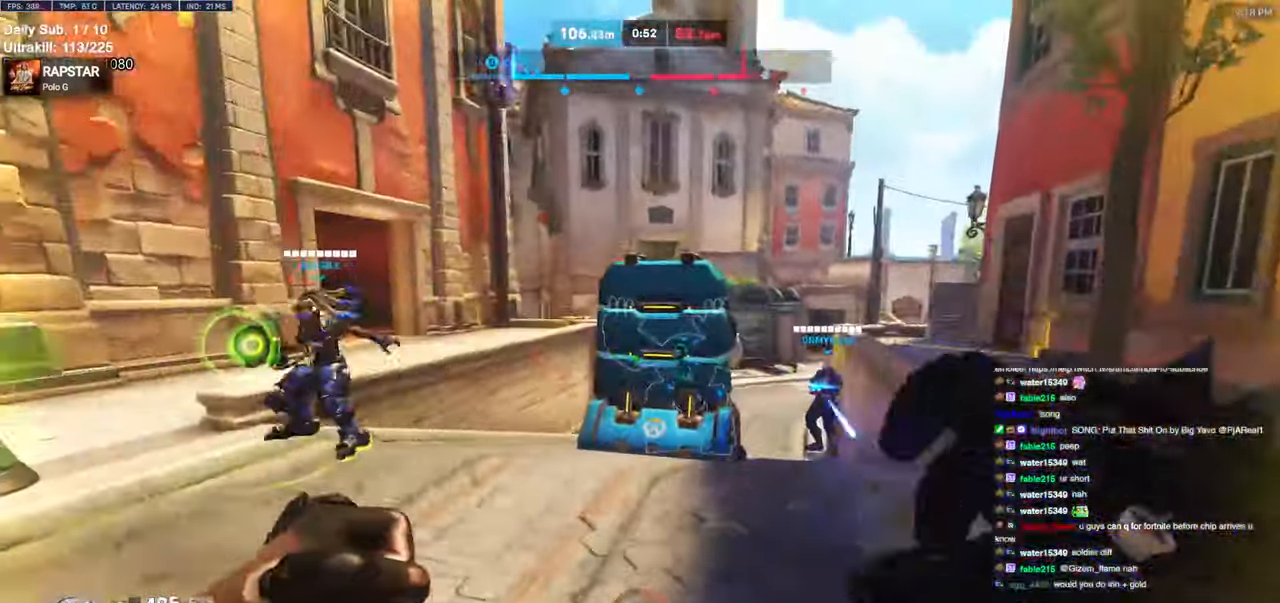
{"keys": ["d", "s"], "mouse": ["left"], "events": [[84, "d", "down"], [134, "space", "down"], [184, "w", "up"], [334, "space", "up"], [417, "s", "down"], [500, "mouse_left", "down"]]}
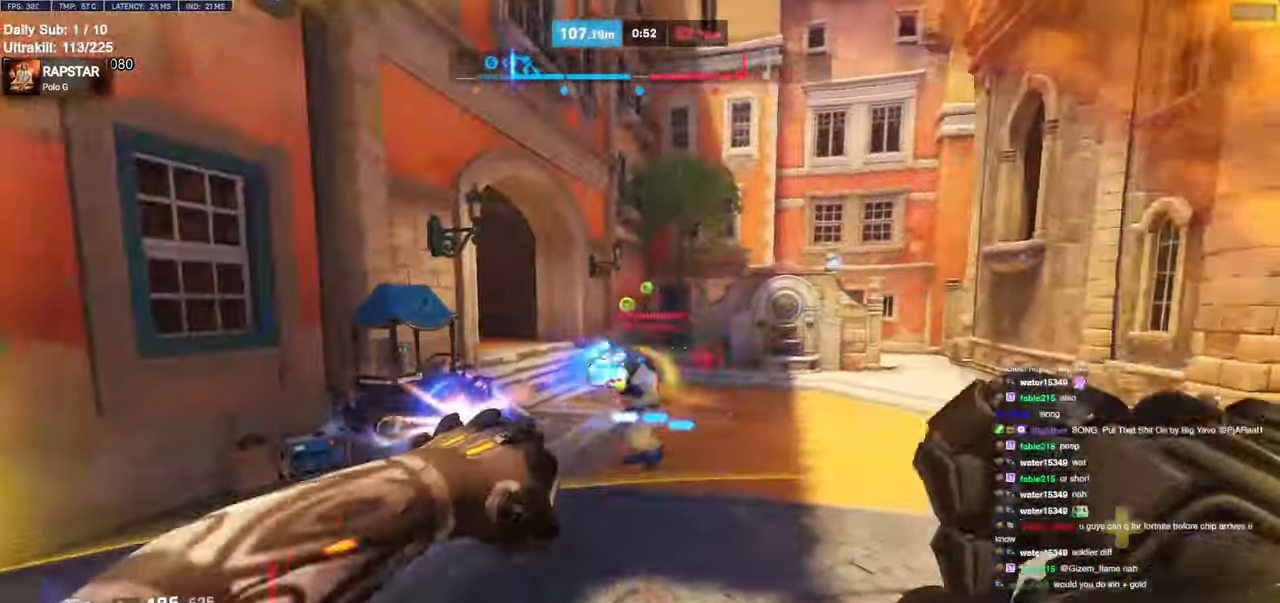
{"keys": ["s"], "mouse": [], "events": [[100, "mouse_left", "up"], [150, "d", "up"]]}
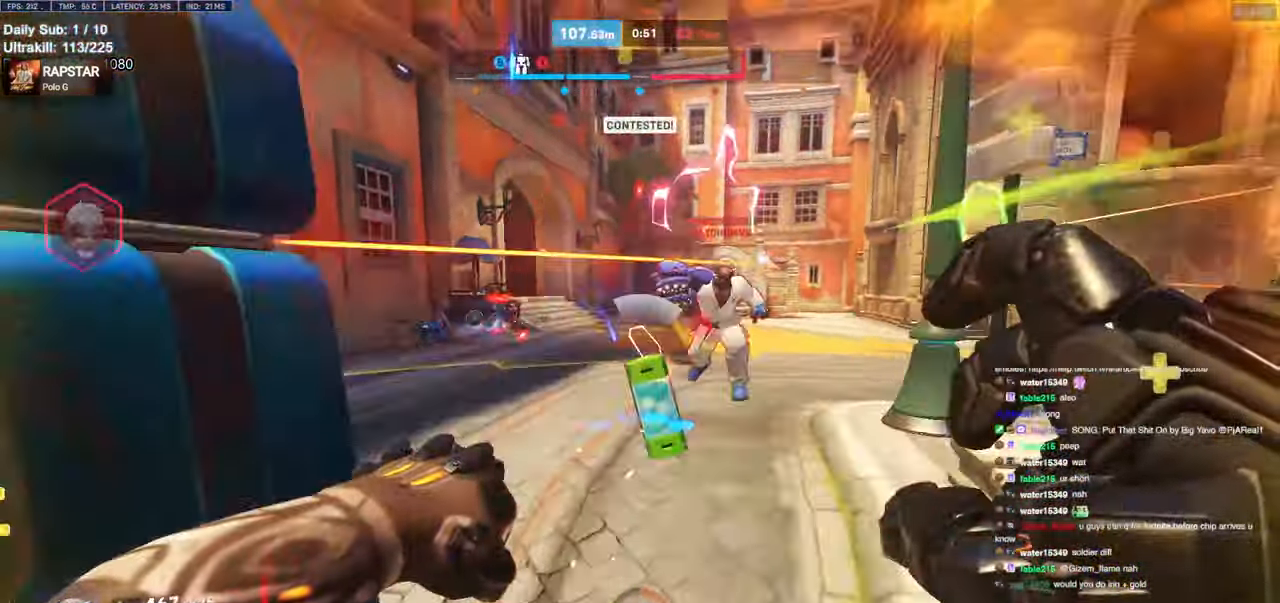
{"keys": ["a"], "mouse": [], "events": [[217, "mouse_left", "down"], [217, "s", "up"], [250, "a", "down"], [300, "mouse_left", "up"], [300, "s", "down"], [350, "s", "up"]]}
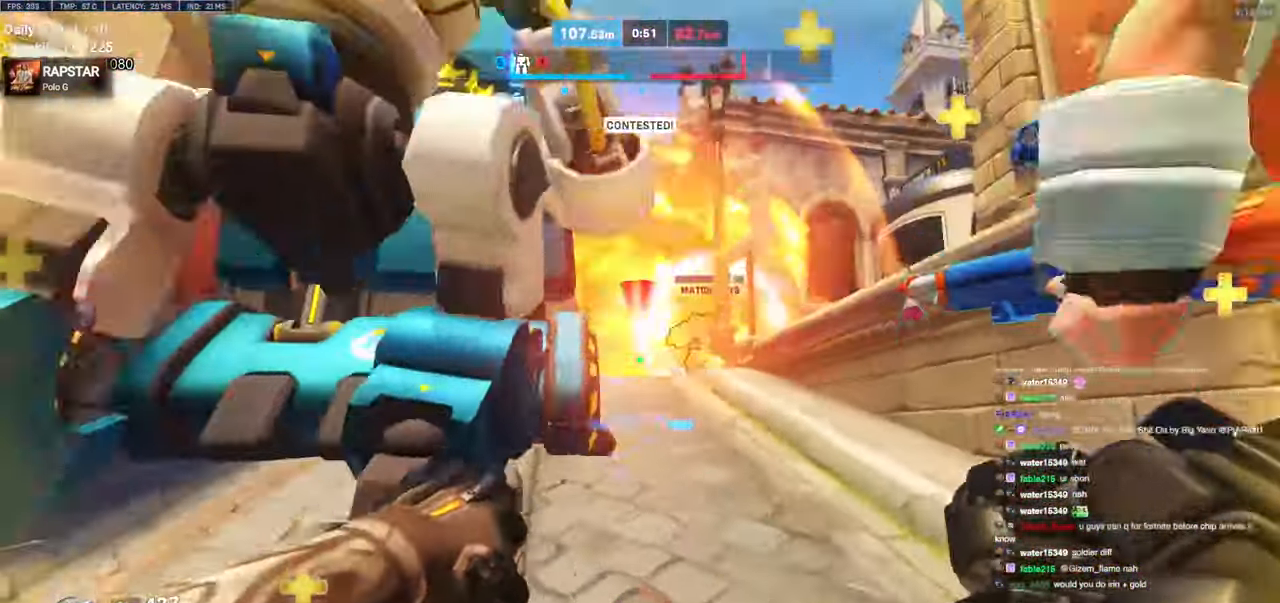
{"keys": ["d", "w"], "mouse": [], "events": [[34, "w", "down"], [217, "w", "up"], [317, "a", "up"], [317, "d", "down"], [317, "w", "down"], [467, "w", "up"], [500, "w", "down"]]}
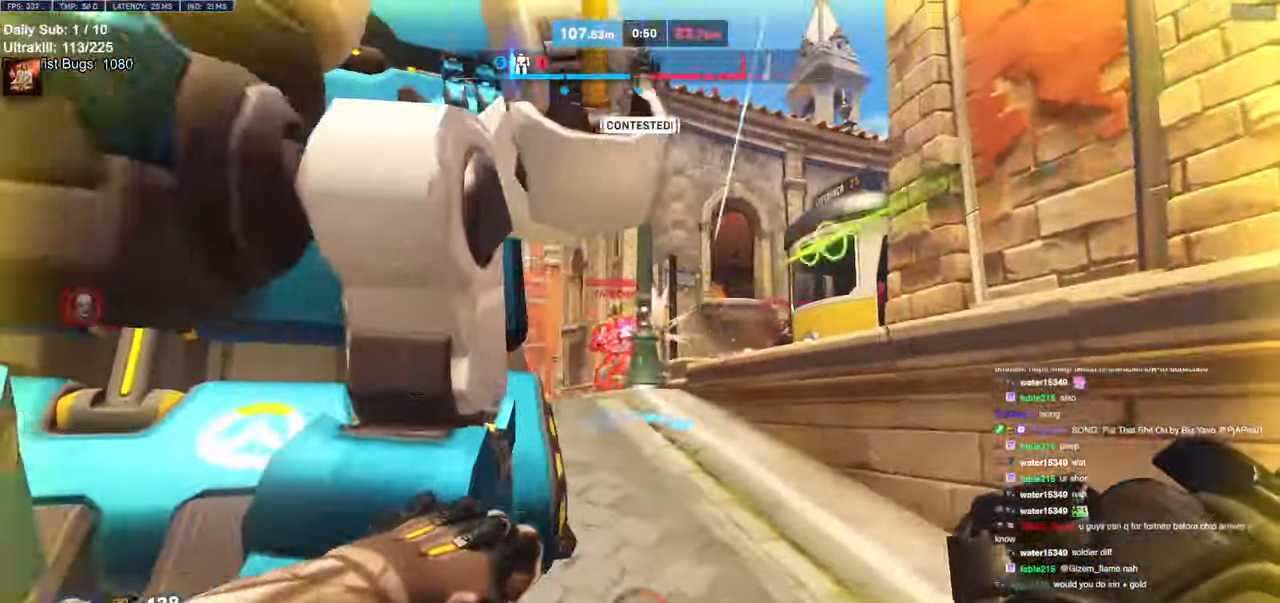
{"keys": ["a", "w"], "mouse": [], "events": [[150, "space", "down"], [200, "d", "up"], [234, "a", "down"], [234, "space", "up"]]}
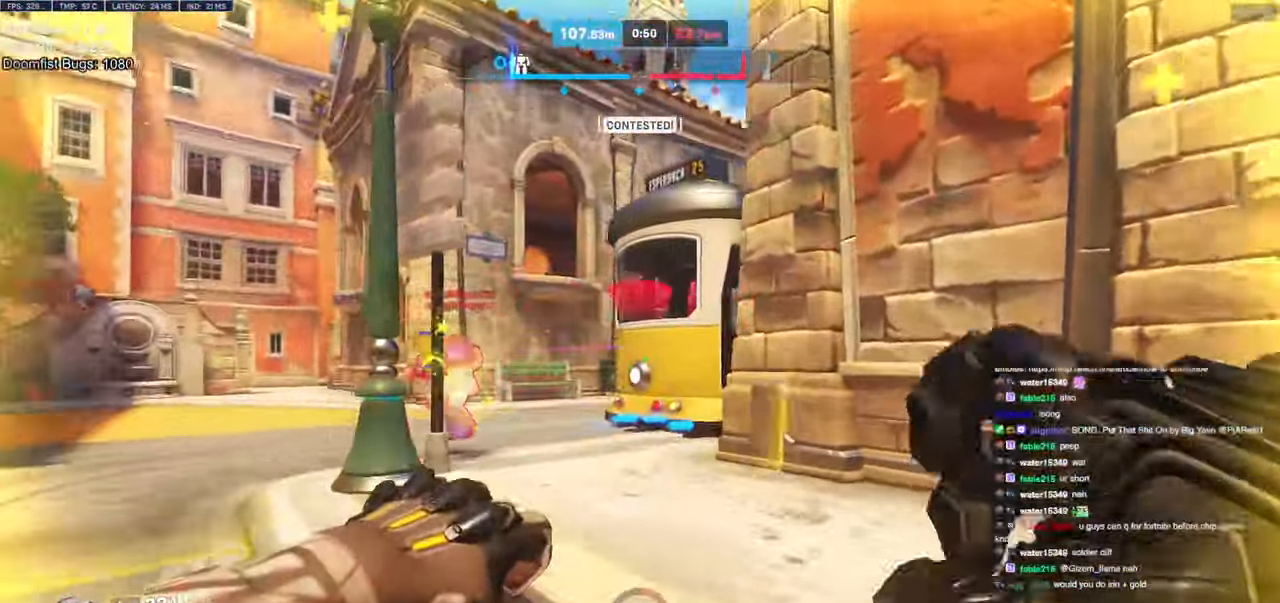
{"keys": ["a", "w"], "mouse": [], "events": [[217, "w", "up"], [300, "space", "down"], [450, "space", "up"], [450, "w", "down"]]}
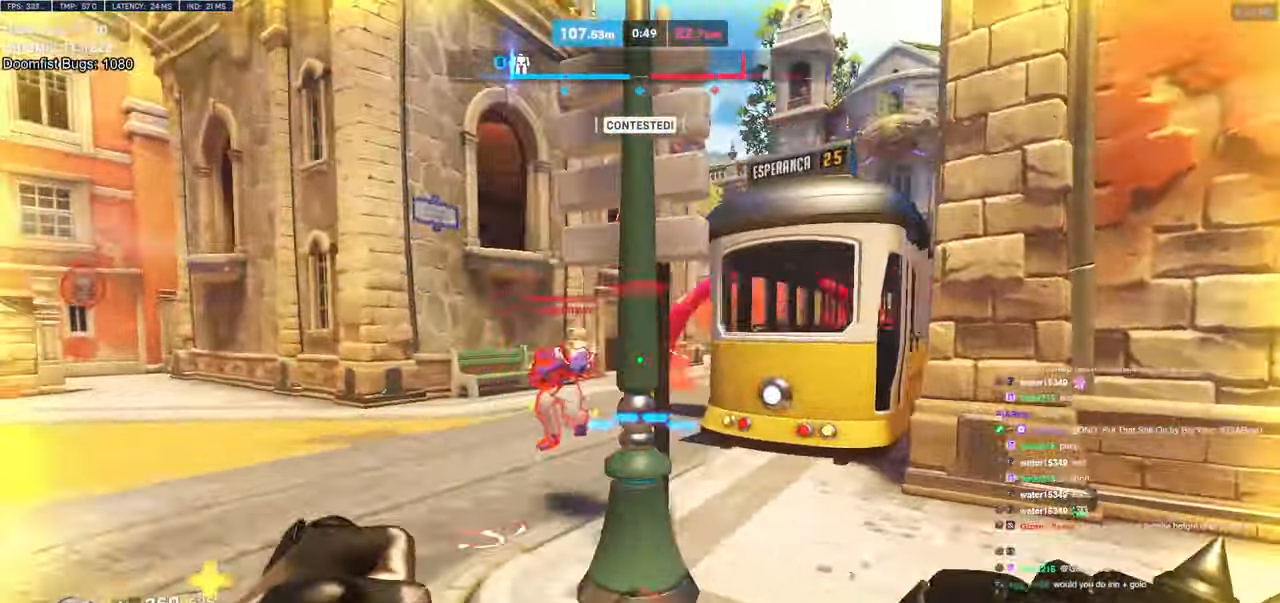
{"keys": ["a"], "mouse": ["left"], "events": [[217, "w", "up"], [450, "mouse_left", "down"]]}